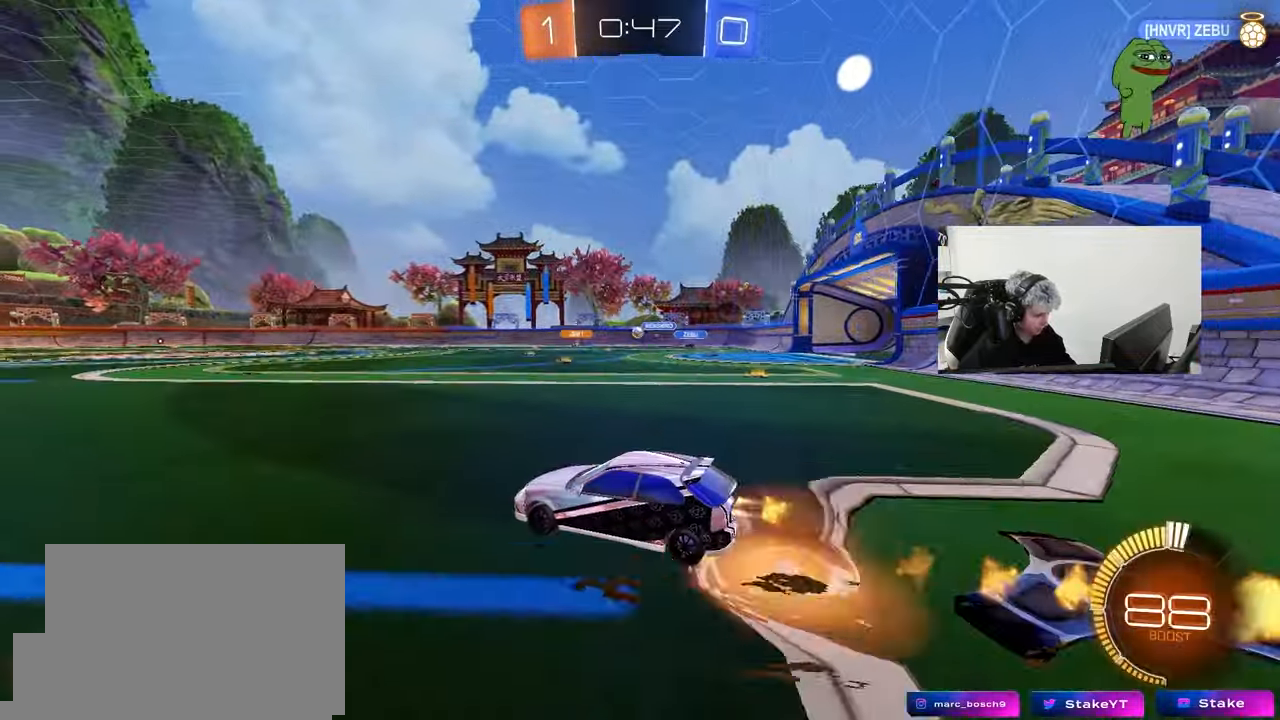
Gameplay with keyboard and mouse; each line is a JSON object with the keys and mouse buttons held at the frame after it. "events" lists presses ("down") and releases ("up") of "1", "2", "3", "4", "5", "a", "alt", "c", "caps_lock", "ctrl", "d", "e", "f", "g", "q", "r", "s", "shift", "space", "t", "tab", "v", "w", "x", "z", "mouse_left" and "mouse_right" between this image and that frame as [ms after this image, input, new state], when the widget could be followed in between. "mouse_left", "mouse_right" = the "left", "right" buttons of the "mouse" list. No other keys are recorded. "mouse_move" is the direction in which the mouse moves at that frame (one of eight, or "still"), when it could be read. Not read: mouse_wheel.
{"keys": ["d", "shift"], "mouse": ["left"], "mouse_move": "still", "events": [[17, "d", "down"], [17, "shift", "down"], [67, "mouse_right", "up"], [117, "mouse_right", "down"], [150, "s", "down"], [150, "w", "up"], [200, "mouse_right", "up"], [483, "s", "up"]]}
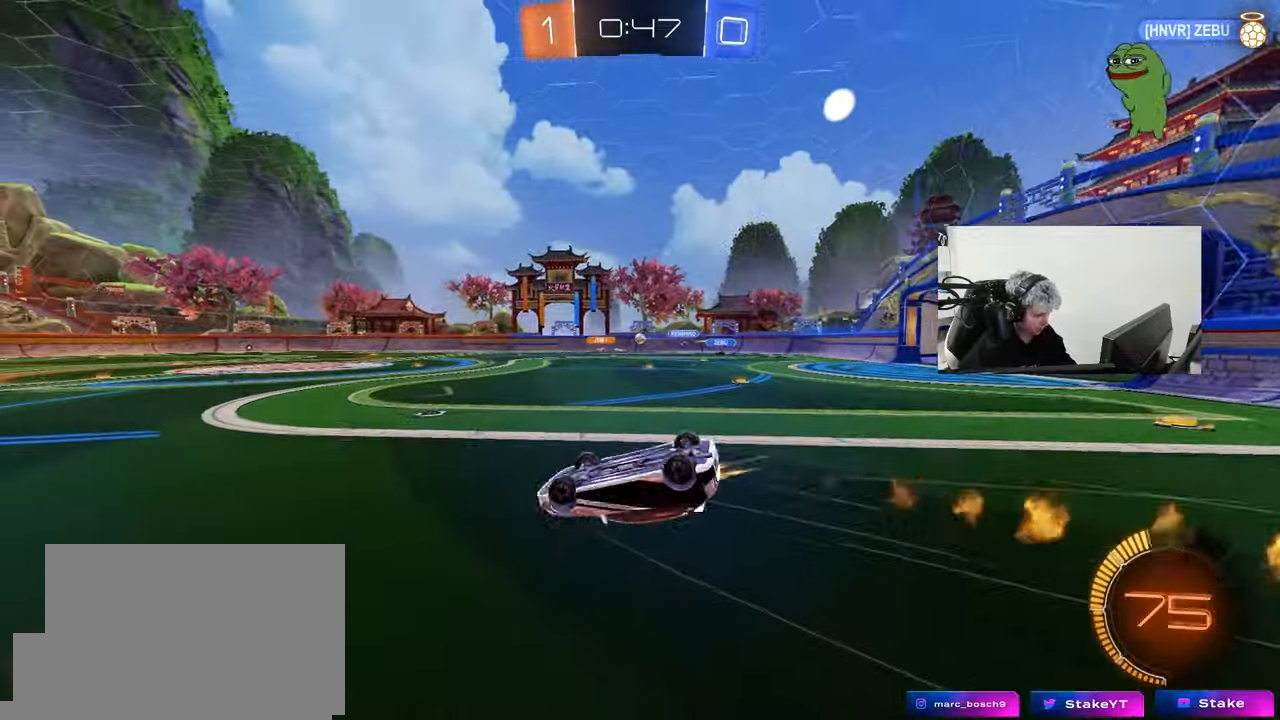
{"keys": [], "mouse": [], "mouse_move": "still", "events": [[83, "mouse_left", "up"], [83, "s", "down"], [317, "shift", "up"], [367, "d", "up"], [367, "s", "up"]]}
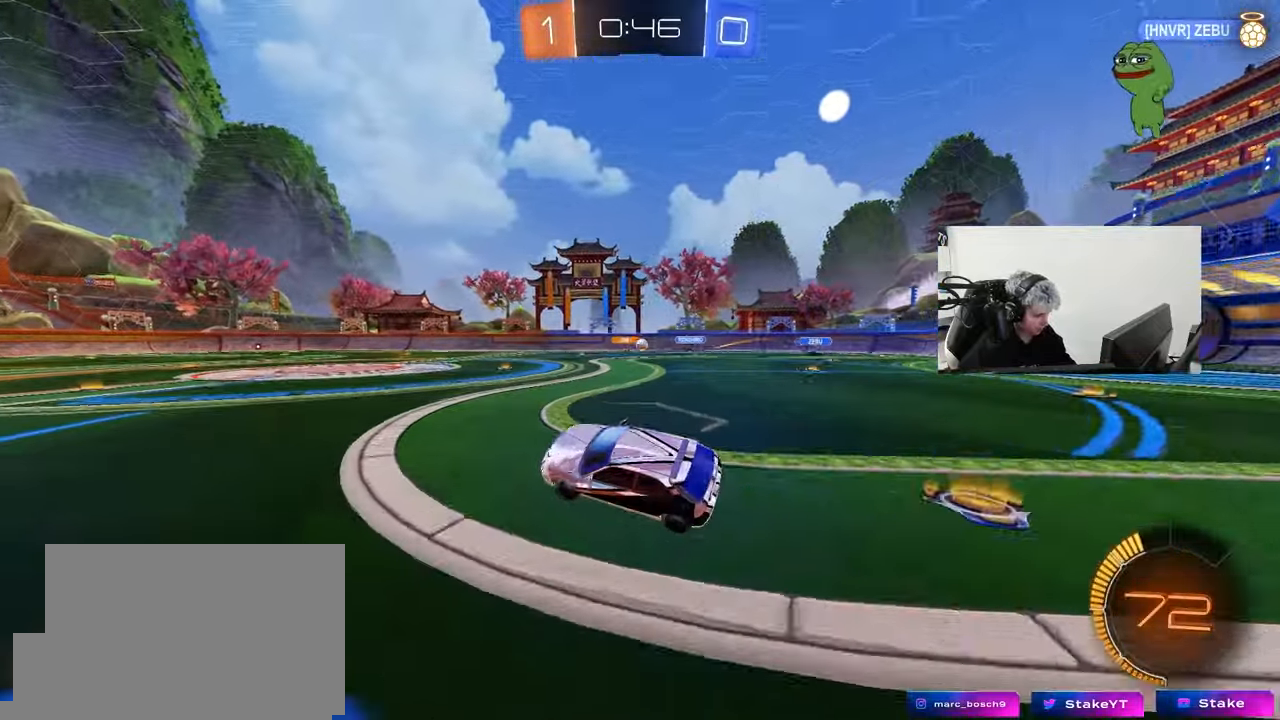
{"keys": ["d", "w"], "mouse": [], "mouse_move": "still", "events": [[150, "w", "down"], [467, "d", "down"]]}
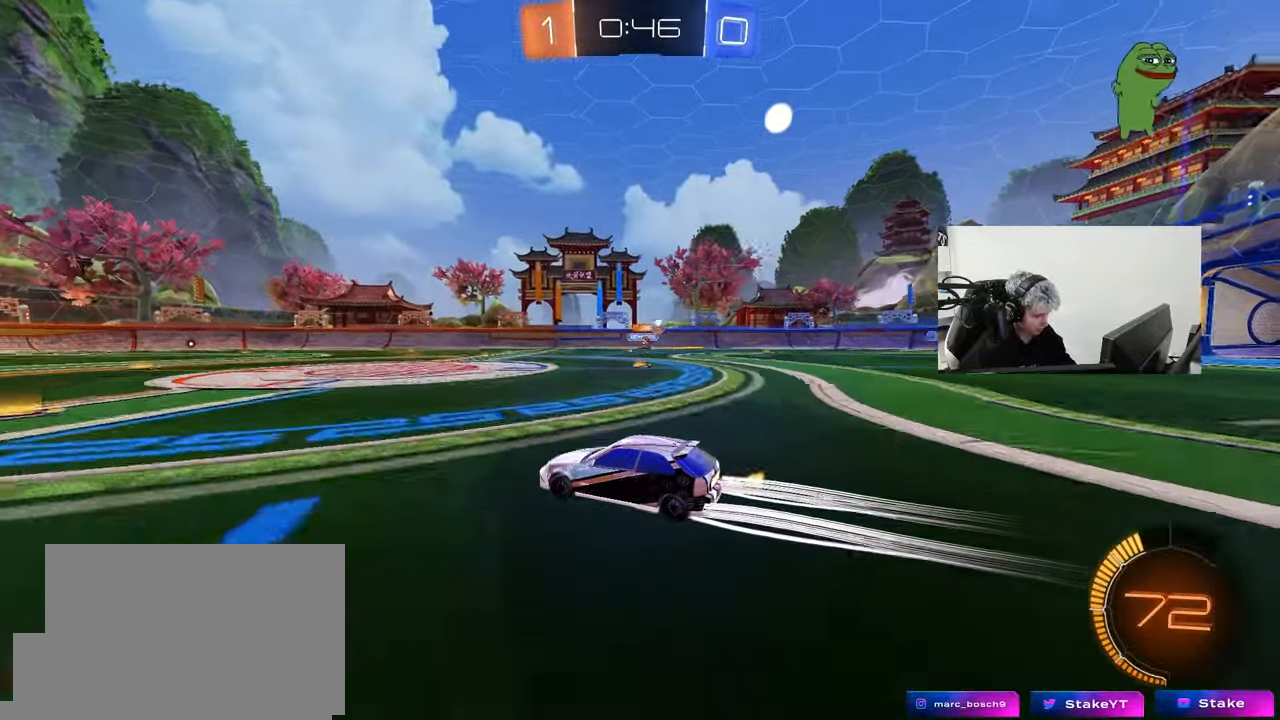
{"keys": ["a", "w"], "mouse": [], "mouse_move": "still", "events": [[67, "d", "up"], [350, "a", "down"]]}
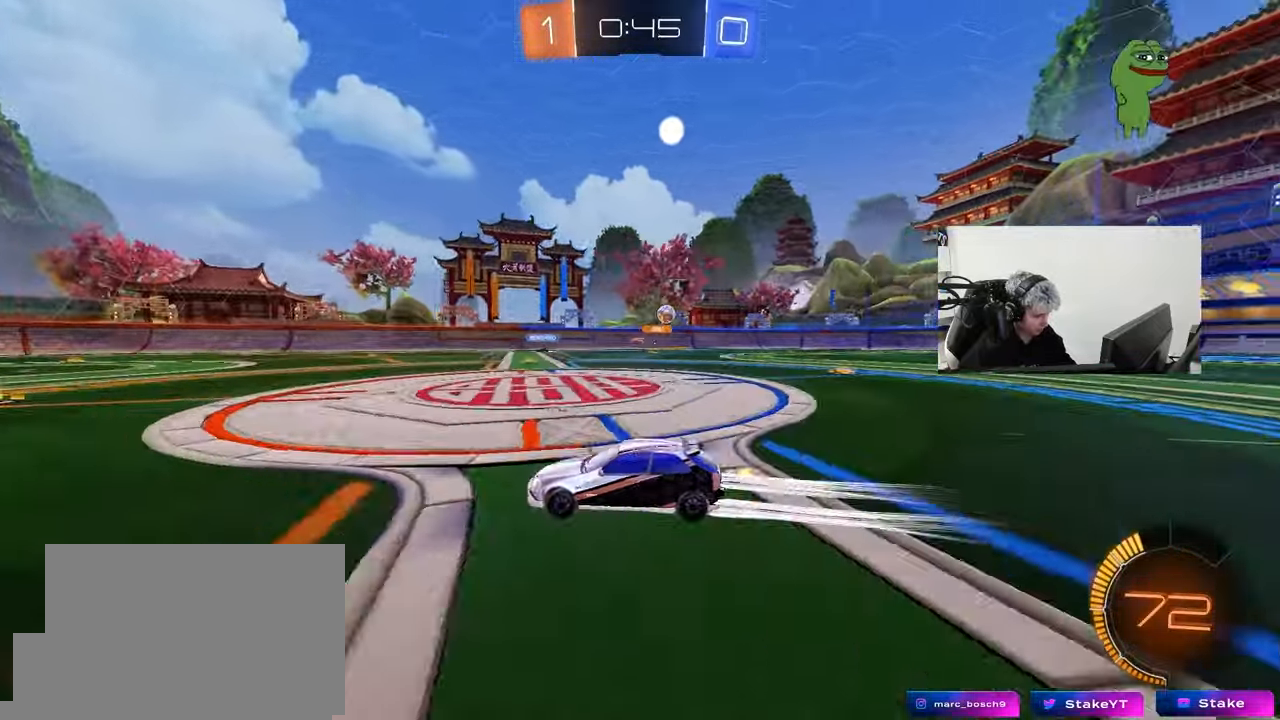
{"keys": ["s"], "mouse": [], "mouse_move": "still", "events": [[83, "a", "up"], [83, "d", "down"], [183, "shift", "down"], [367, "shift", "up"], [450, "d", "up"], [450, "w", "up"], [500, "s", "down"]]}
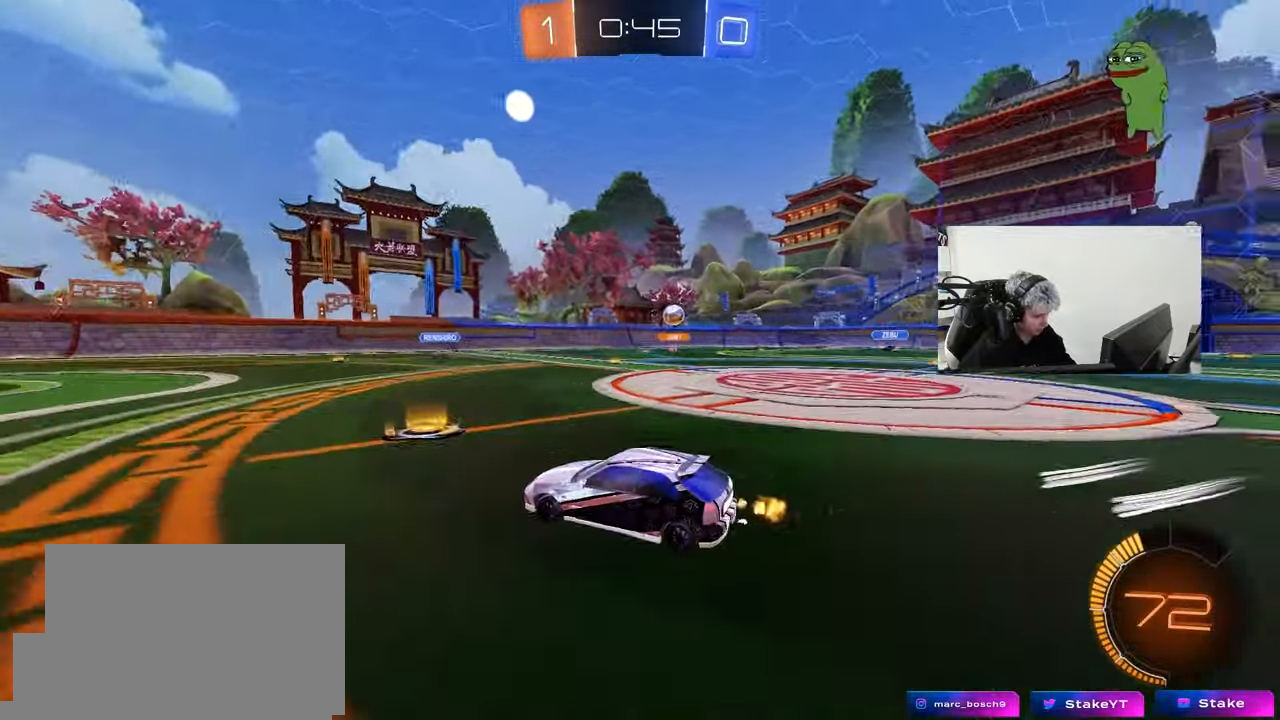
{"keys": ["a", "shift", "w"], "mouse": [], "mouse_move": "still", "events": [[50, "a", "down"], [100, "a", "up"], [133, "d", "down"], [133, "s", "up"], [283, "a", "down"], [283, "d", "up"], [283, "w", "down"], [467, "shift", "down"]]}
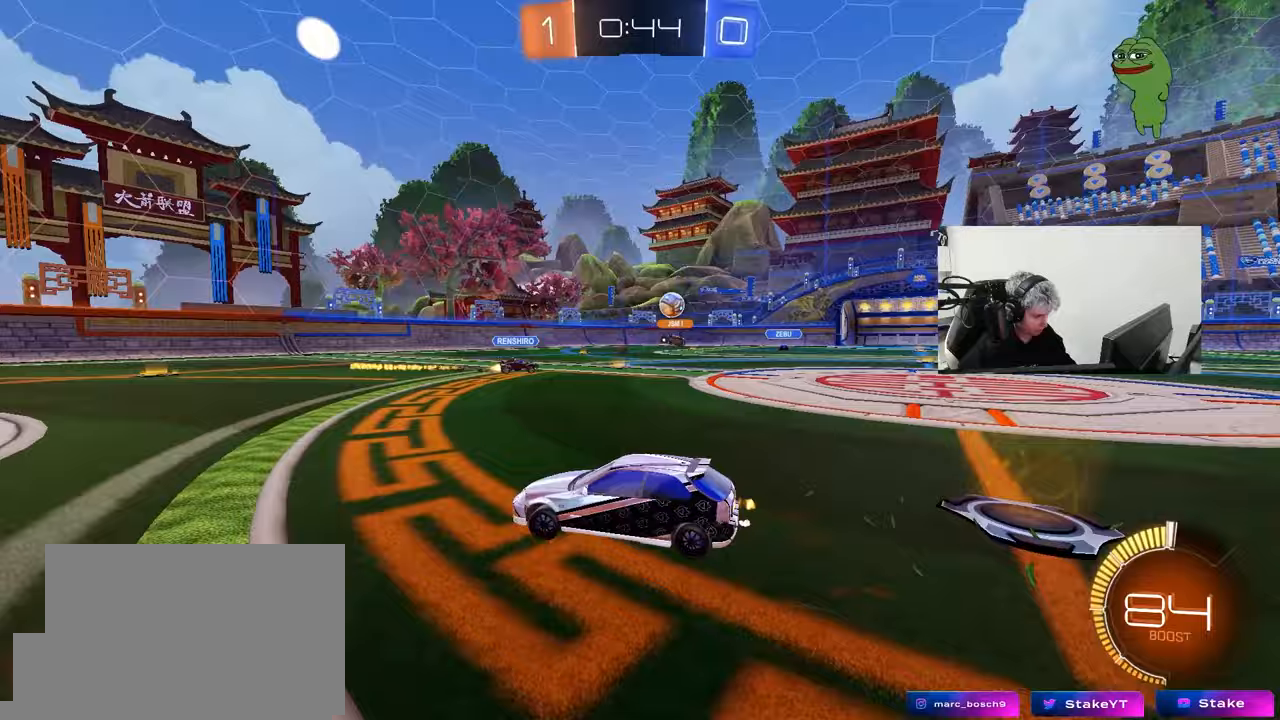
{"keys": ["a", "w"], "mouse": [], "mouse_move": "still", "events": [[67, "shift", "up"], [350, "shift", "down"], [400, "shift", "up"]]}
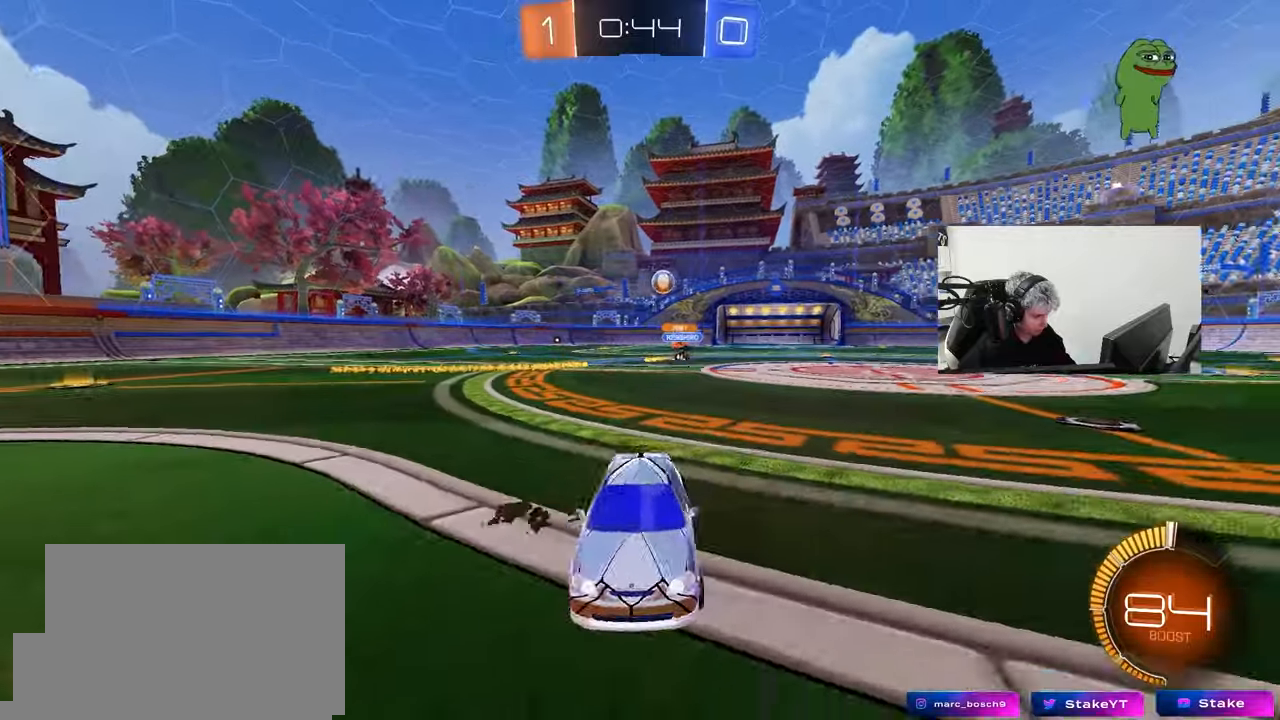
{"keys": ["a", "w"], "mouse": ["left"], "mouse_move": "still", "events": [[317, "mouse_left", "down"]]}
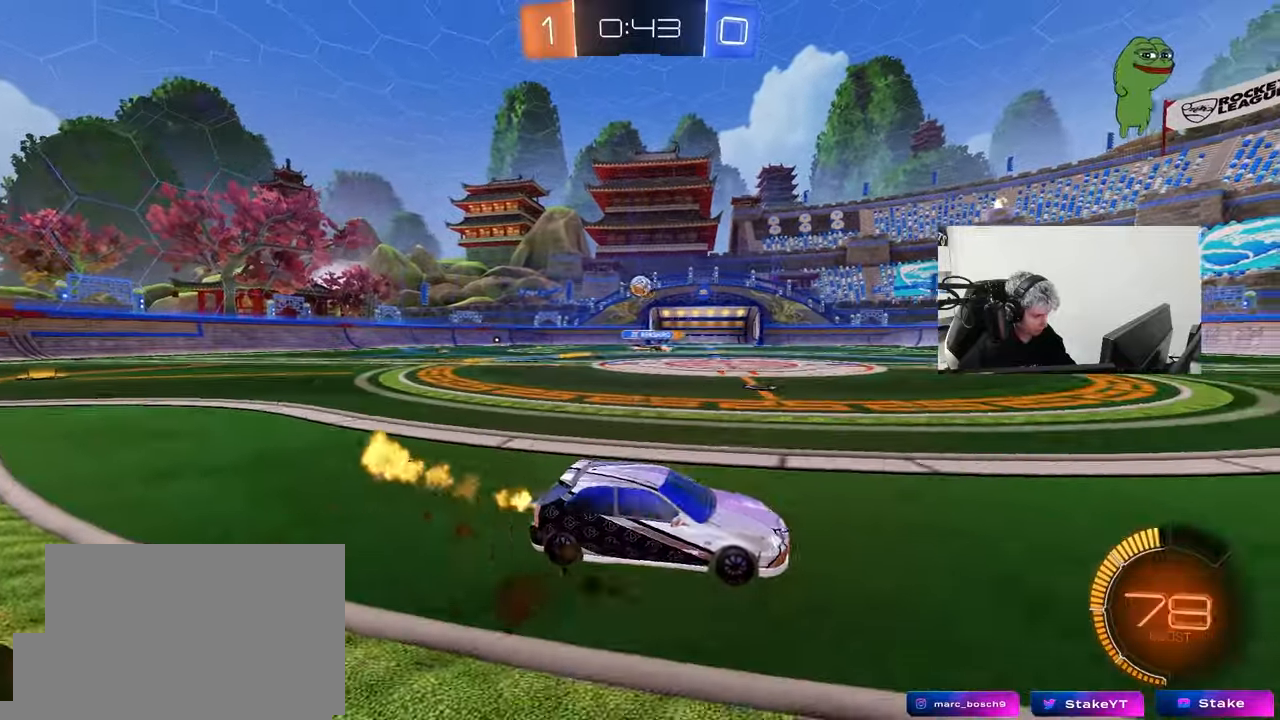
{"keys": ["w"], "mouse": [], "mouse_move": "still", "events": [[333, "mouse_left", "up"], [433, "a", "up"]]}
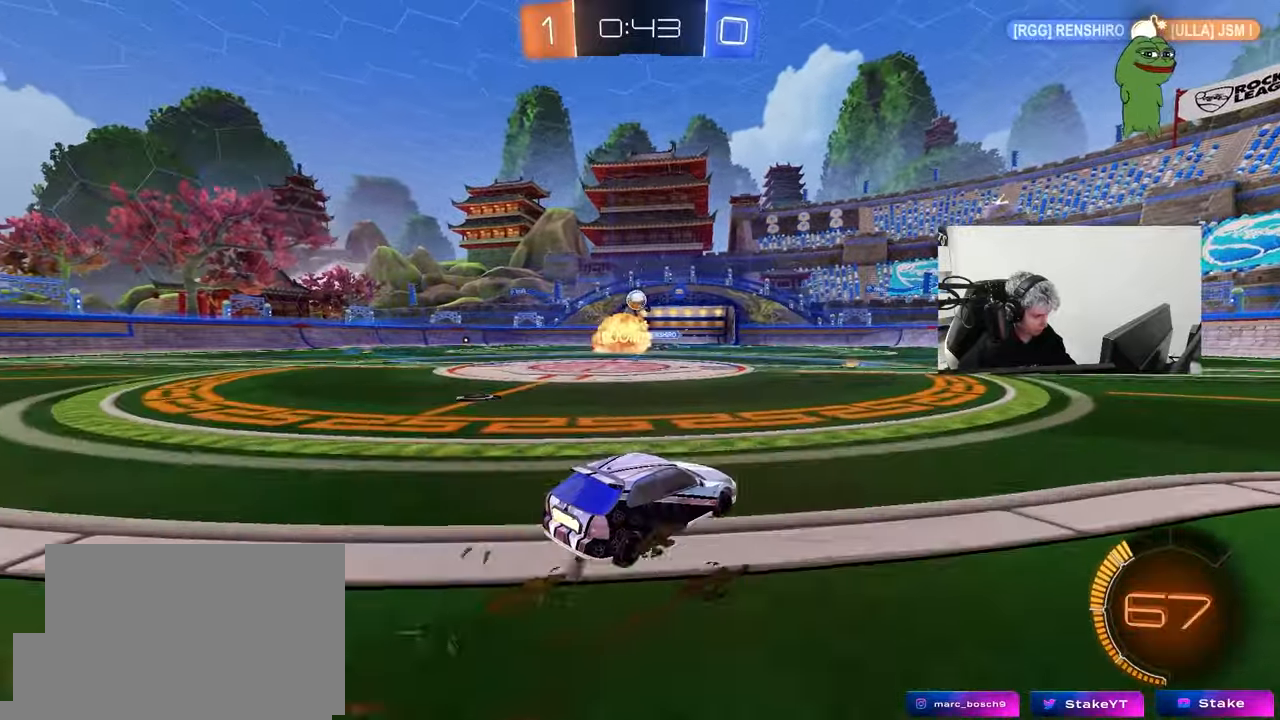
{"keys": ["w"], "mouse": ["left"], "mouse_move": "still", "events": [[150, "mouse_left", "down"], [350, "a", "down"], [433, "a", "up"]]}
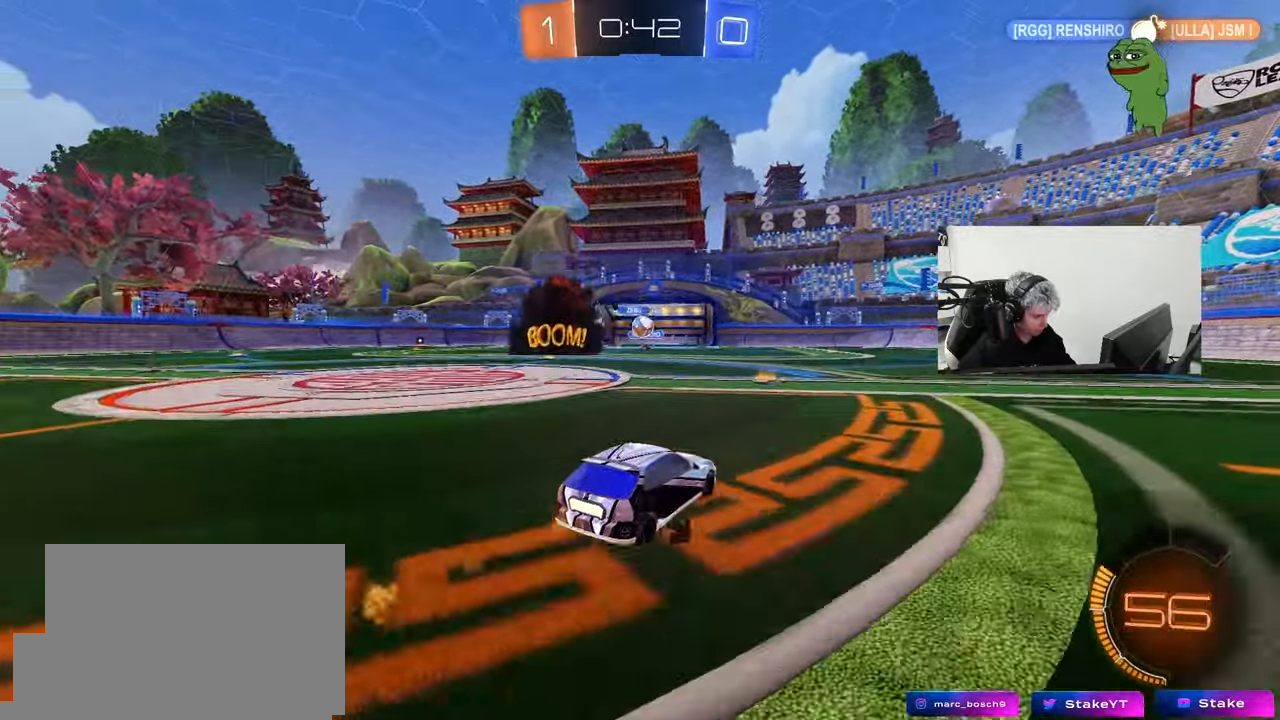
{"keys": ["w"], "mouse": ["left"], "mouse_move": "still", "events": [[83, "a", "down"], [167, "a", "up"], [167, "d", "down"], [267, "d", "up"]]}
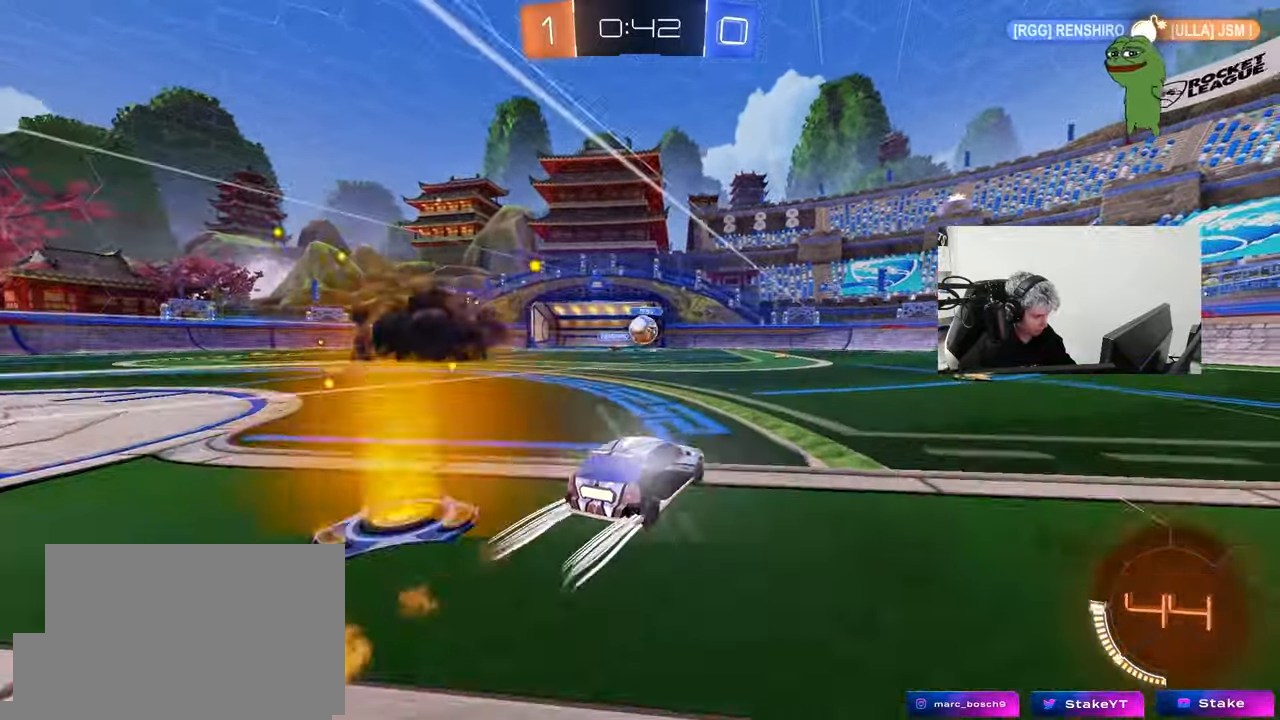
{"keys": ["w"], "mouse": [], "mouse_move": "still", "events": [[150, "mouse_left", "up"]]}
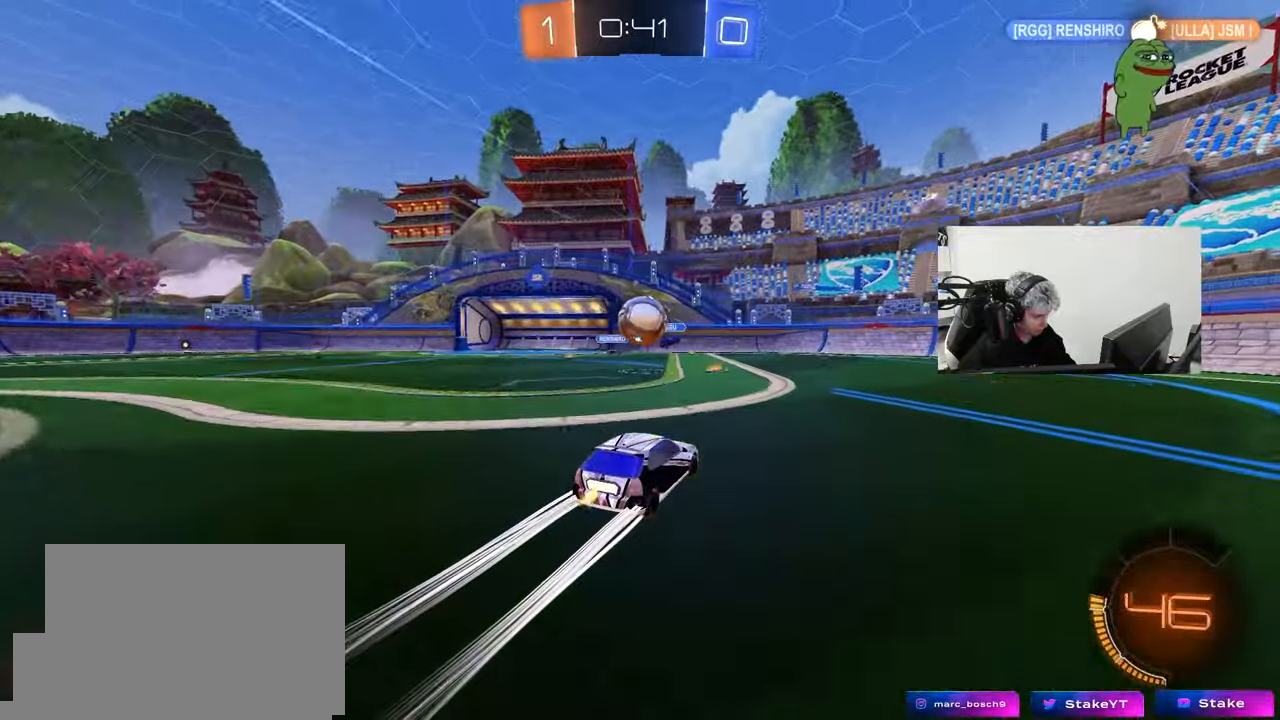
{"keys": ["d", "s"], "mouse": [], "mouse_move": "up", "events": [[117, "d", "down"], [150, "mouse_left", "down"], [200, "a", "down"], [200, "d", "up"], [433, "a", "up"], [433, "mouse_left", "up"], [433, "w", "up"], [483, "d", "down"], [483, "s", "down"]]}
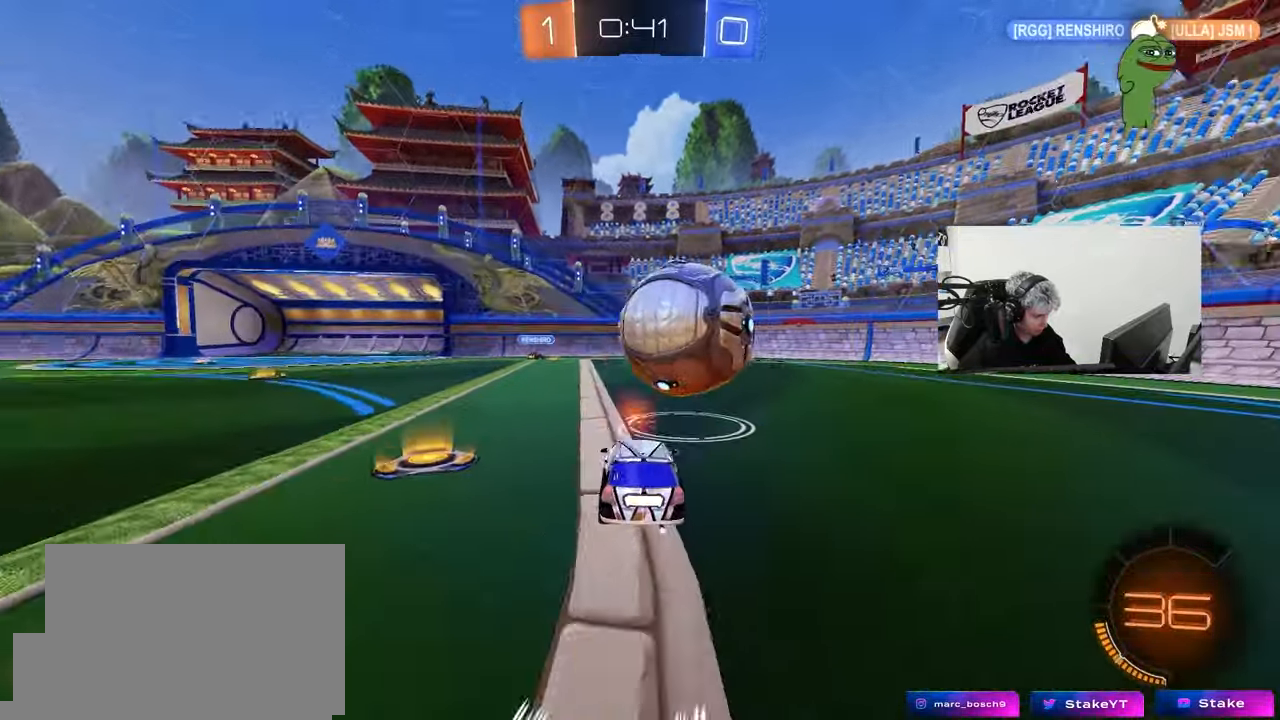
{"keys": ["w"], "mouse": [], "mouse_move": "still", "events": [[33, "a", "down"], [83, "d", "up"], [267, "d", "down"], [317, "a", "up"], [367, "s", "up"], [417, "d", "up"], [500, "w", "down"]]}
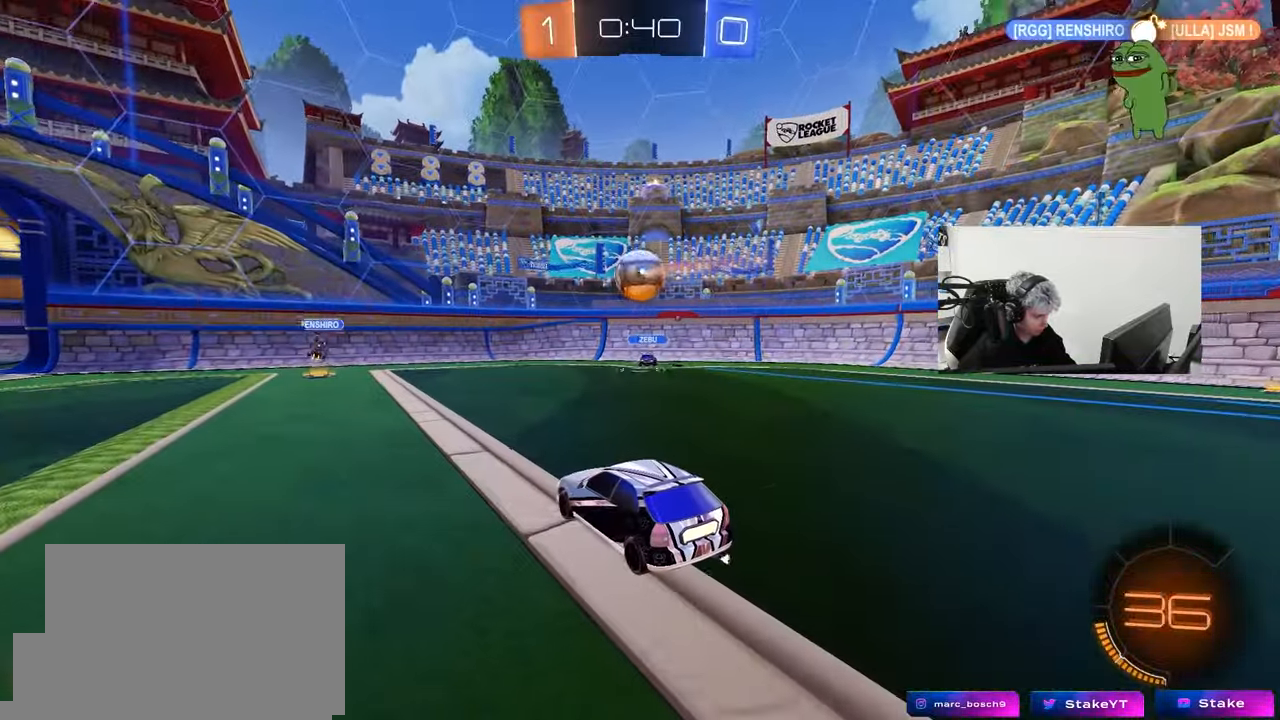
{"keys": ["a", "w"], "mouse": [], "mouse_move": "still", "events": [[183, "d", "down"], [283, "d", "up"], [383, "a", "down"]]}
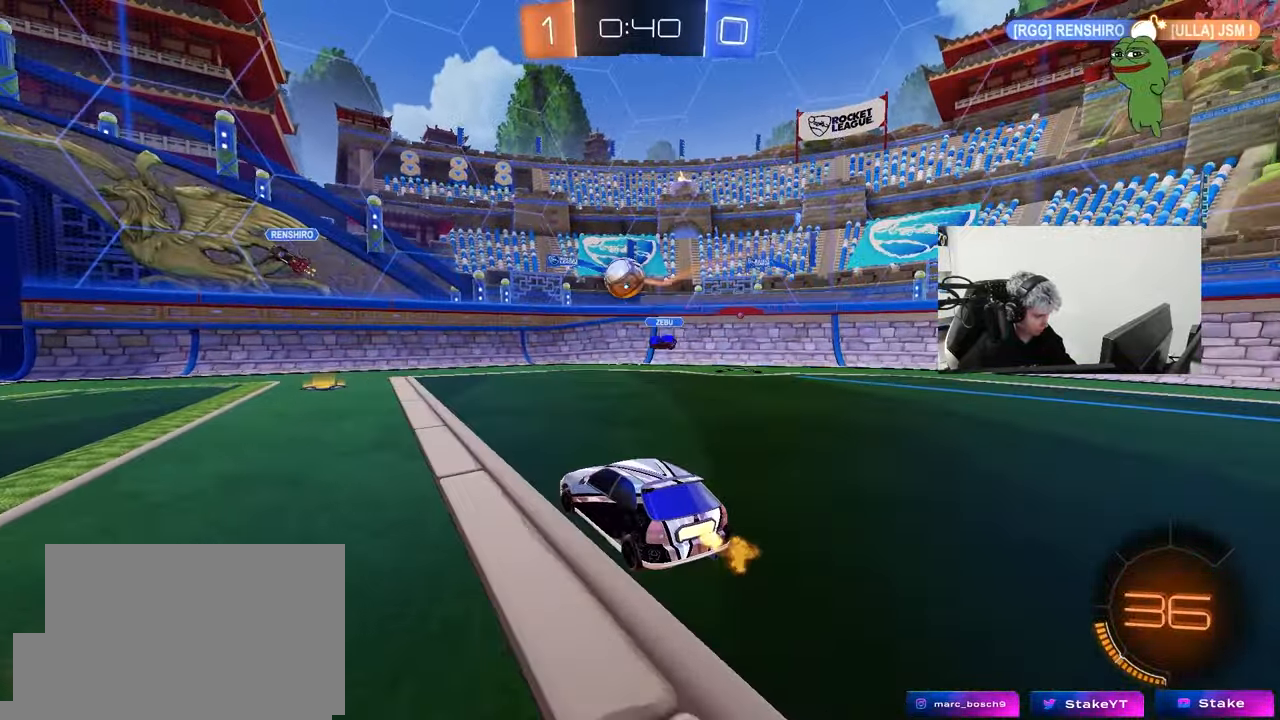
{"keys": ["a", "shift", "w"], "mouse": [], "mouse_move": "still", "events": [[67, "a", "up"], [117, "a", "down"], [117, "mouse_left", "down"], [167, "a", "up"], [200, "a", "down"], [350, "mouse_left", "up"], [483, "shift", "down"]]}
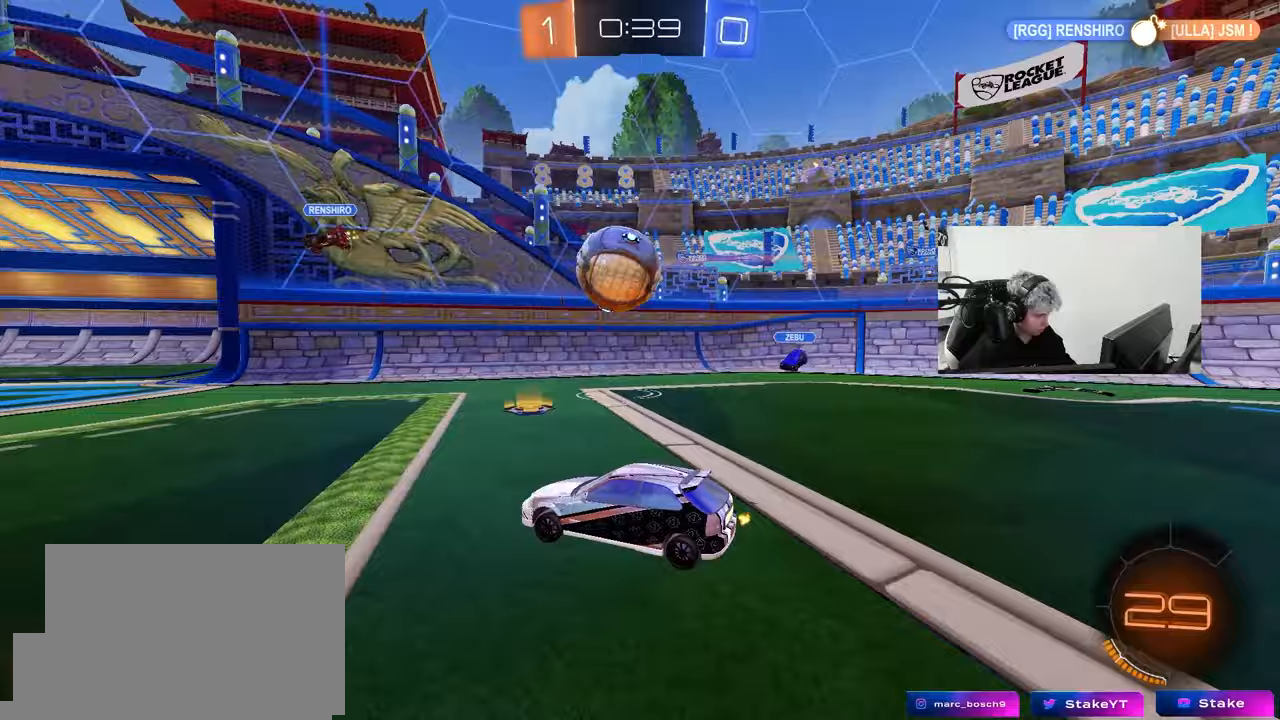
{"keys": ["d", "shift"], "mouse": ["left", "right"], "mouse_move": "up-right", "events": [[33, "shift", "up"], [217, "a", "up"], [217, "mouse_left", "down"], [267, "d", "down"], [367, "a", "down"], [367, "d", "up"], [367, "mouse_right", "down"], [367, "w", "up"], [450, "mouse_right", "up"], [500, "a", "up"], [500, "d", "down"], [500, "mouse_right", "down"], [500, "shift", "down"]]}
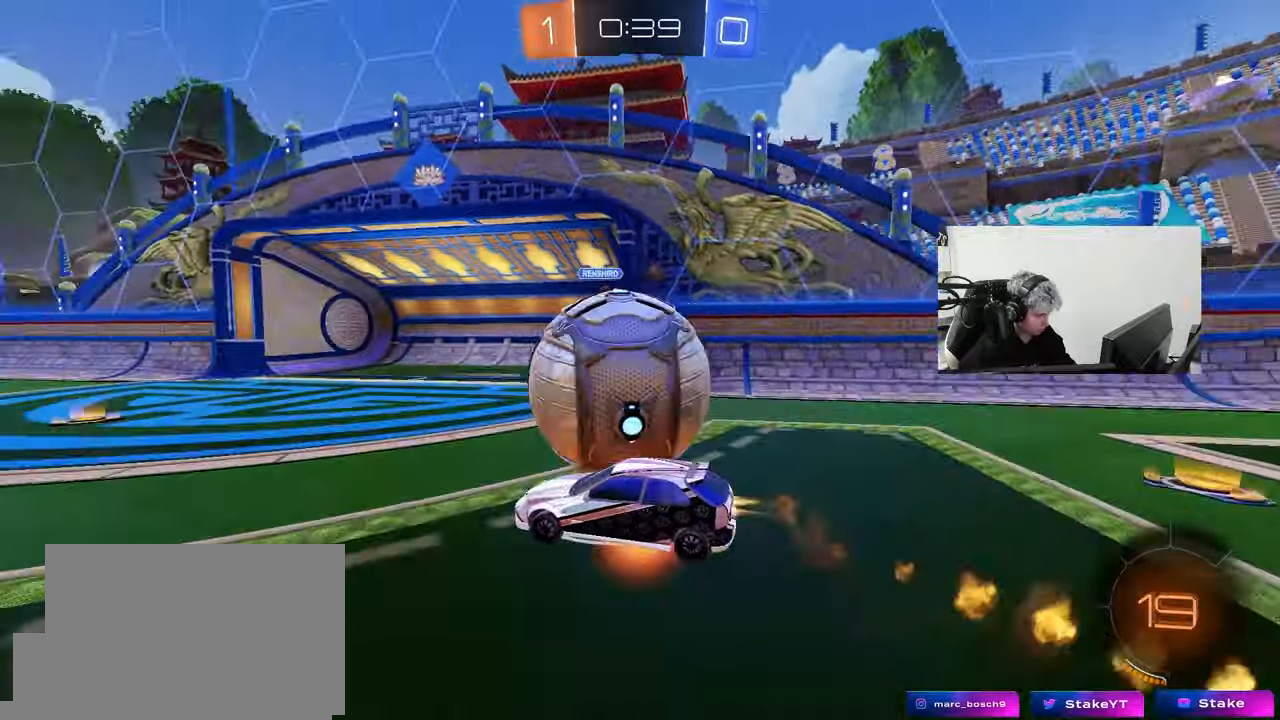
{"keys": ["d", "shift"], "mouse": [], "mouse_move": "still", "events": [[183, "mouse_right", "up"], [467, "mouse_left", "up"]]}
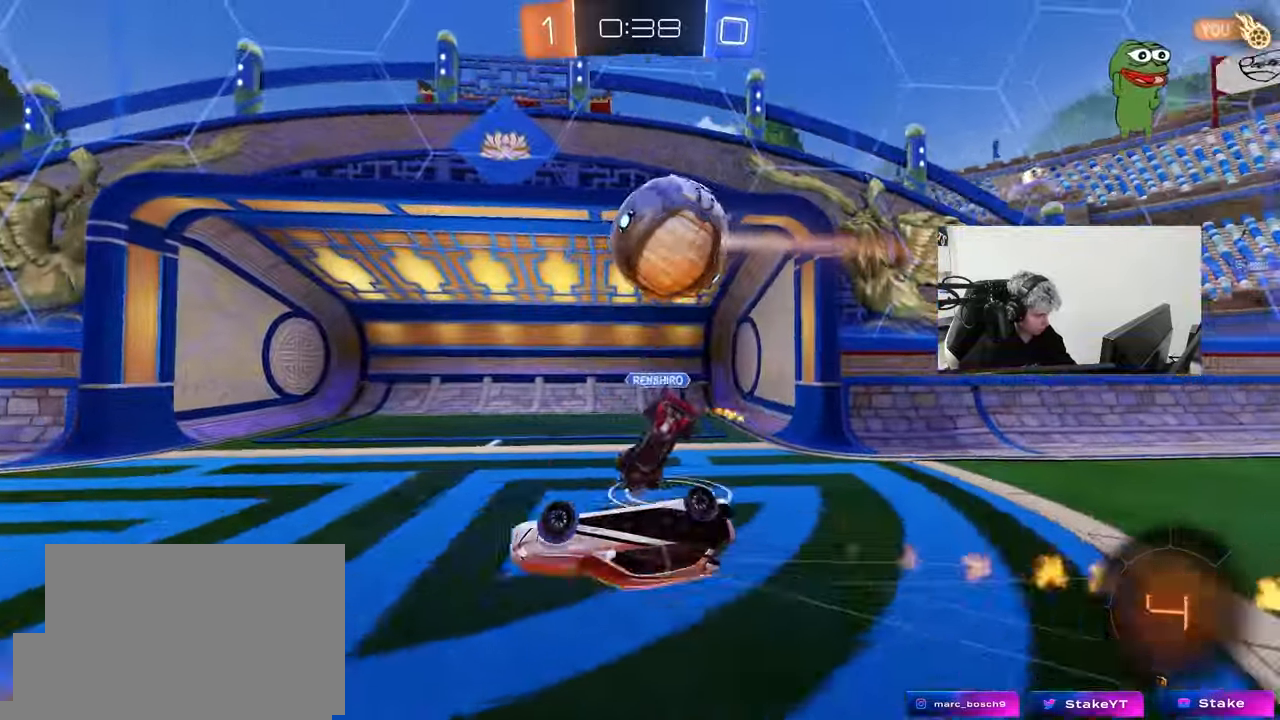
{"keys": [], "mouse": [], "mouse_move": "still", "events": [[167, "shift", "up"], [200, "d", "up"]]}
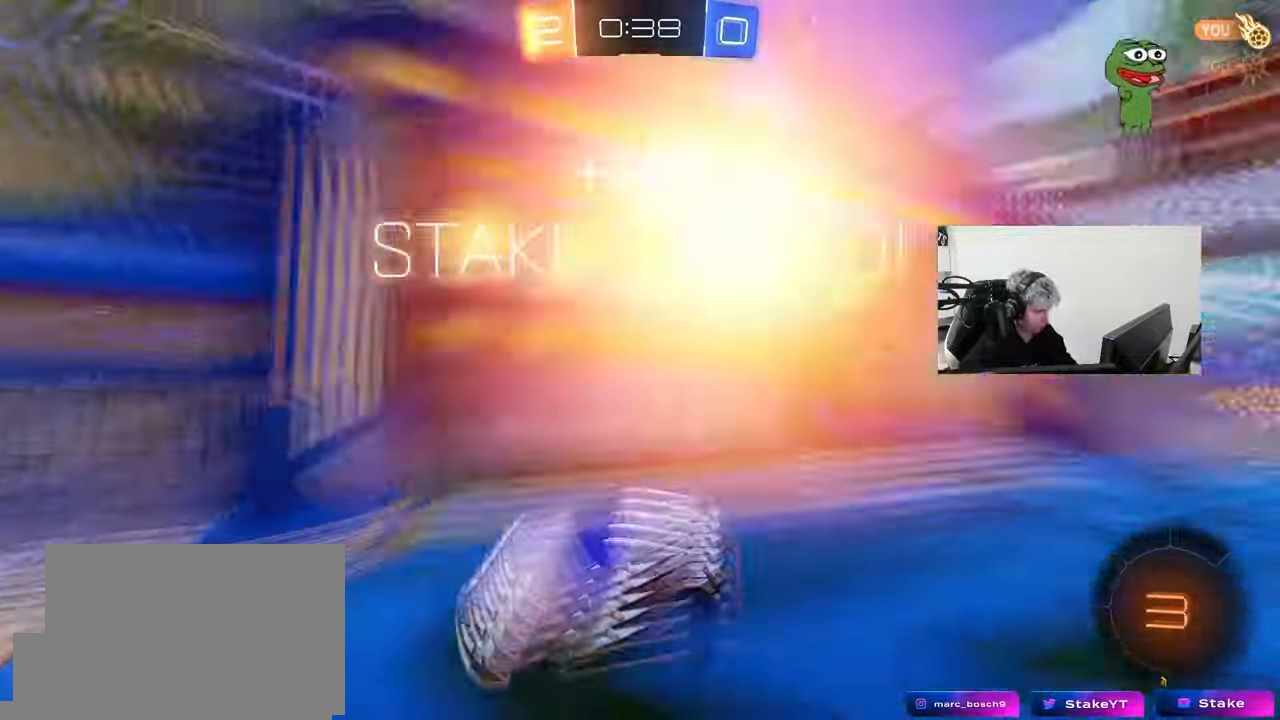
{"keys": [], "mouse": [], "mouse_move": "still", "events": [[133, "3", "down"], [217, "3", "up"], [267, "4", "down"], [367, "4", "up"], [450, "3", "down"], [500, "3", "up"]]}
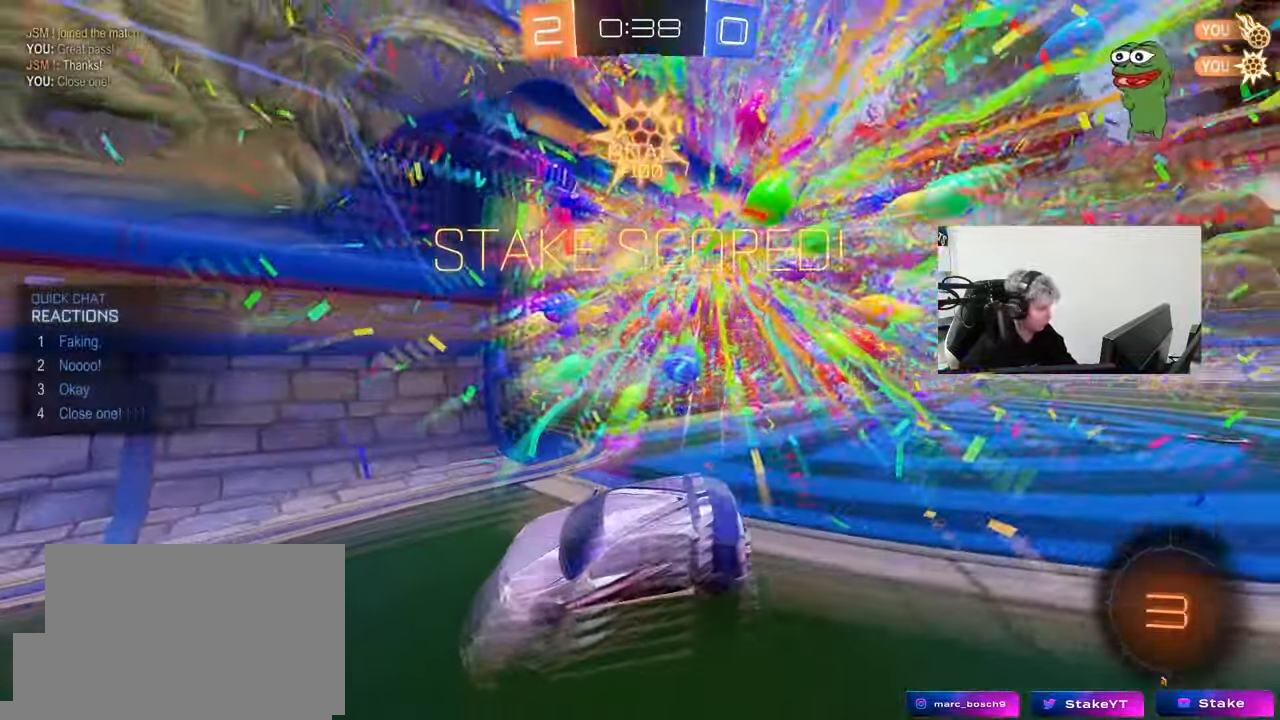
{"keys": [], "mouse": [], "mouse_move": "still", "events": [[100, "4", "down"], [183, "4", "up"], [233, "3", "down"], [333, "3", "up"], [383, "4", "down"], [433, "4", "up"]]}
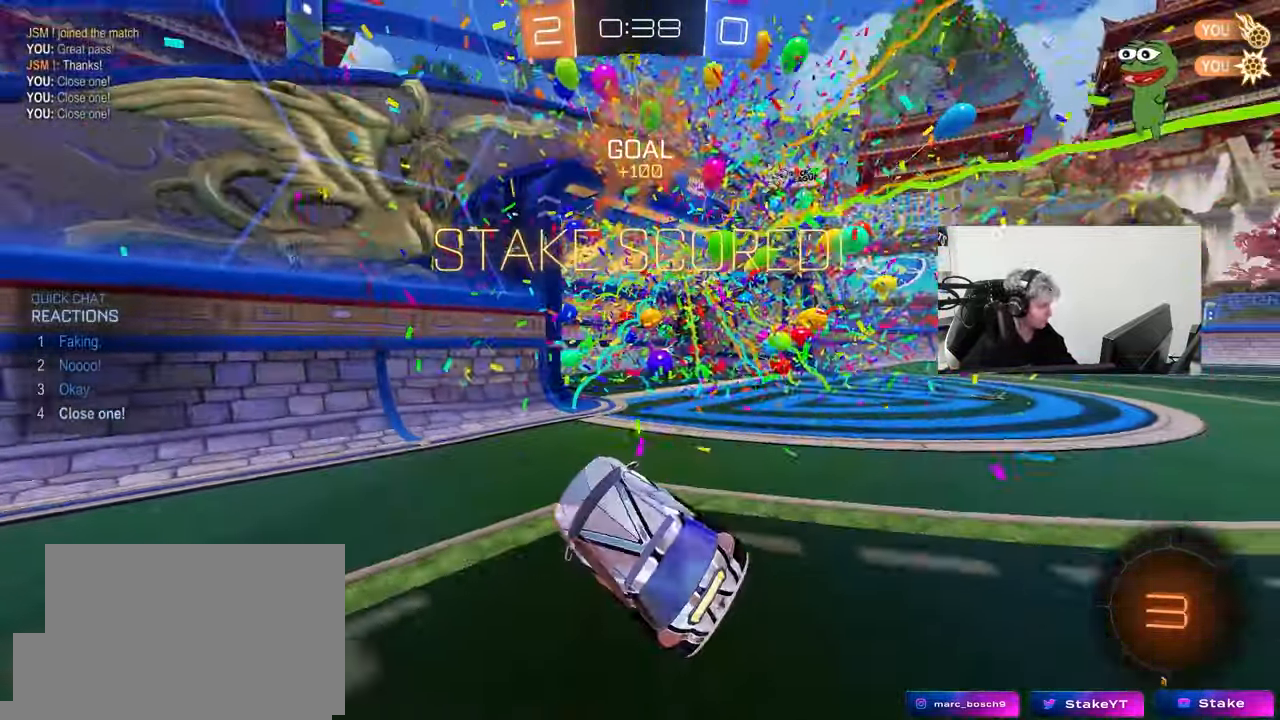
{"keys": ["d", "s", "shift"], "mouse": [], "mouse_move": "still", "events": [[250, "s", "down"], [250, "space", "down"], [350, "d", "down"], [350, "shift", "down"], [350, "space", "up"]]}
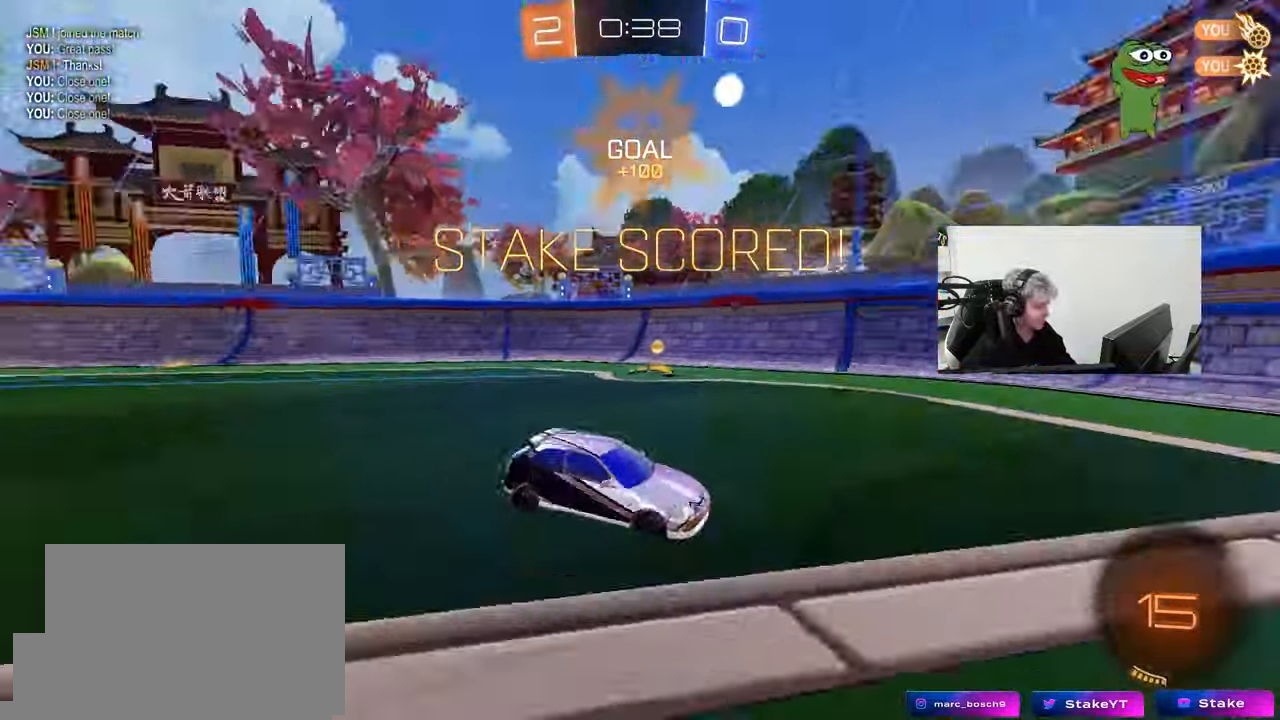
{"keys": ["shift", "space"], "mouse": [], "mouse_move": "up-right", "events": [[33, "s", "up"], [83, "d", "up"], [83, "s", "down"], [133, "mouse_right", "down"], [217, "mouse_right", "up"], [267, "mouse_right", "down"], [367, "space", "down"], [450, "s", "up"], [500, "mouse_right", "up"]]}
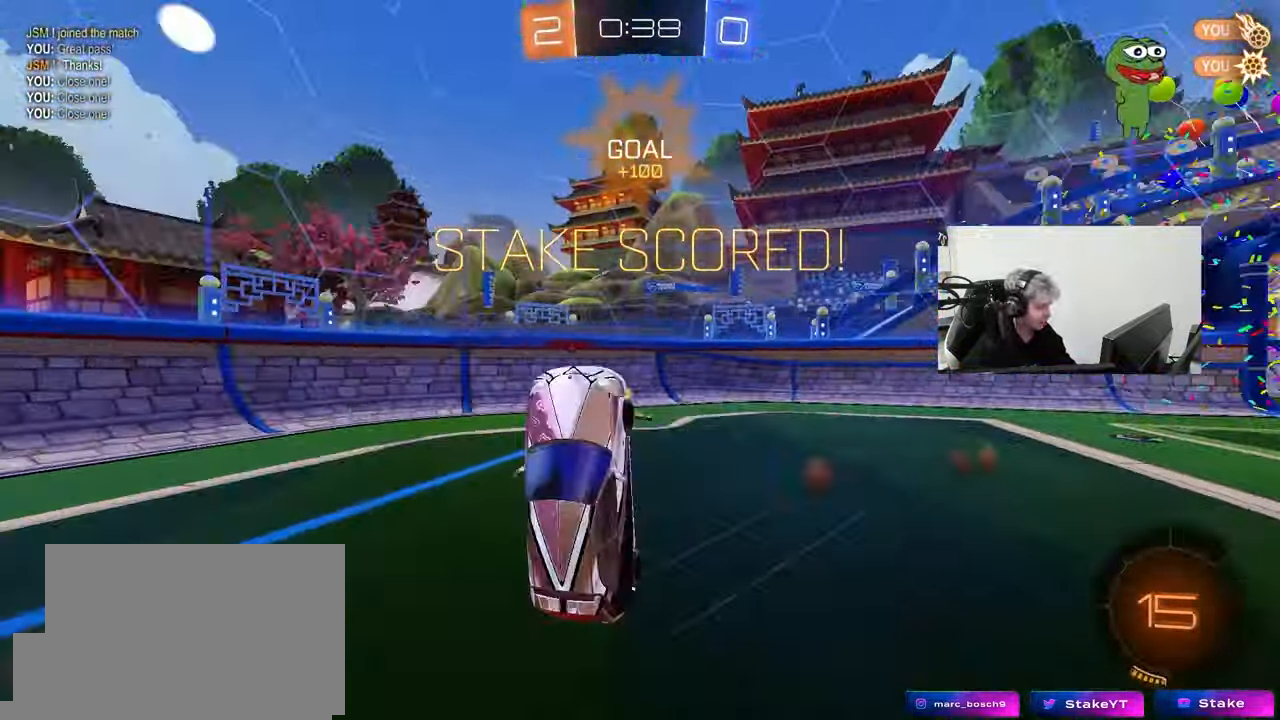
{"keys": ["d", "w"], "mouse": ["left"], "mouse_move": "still", "events": [[50, "d", "down"], [50, "space", "up"], [50, "w", "down"], [100, "mouse_left", "down"], [233, "space", "down"], [433, "space", "up"], [467, "shift", "up"]]}
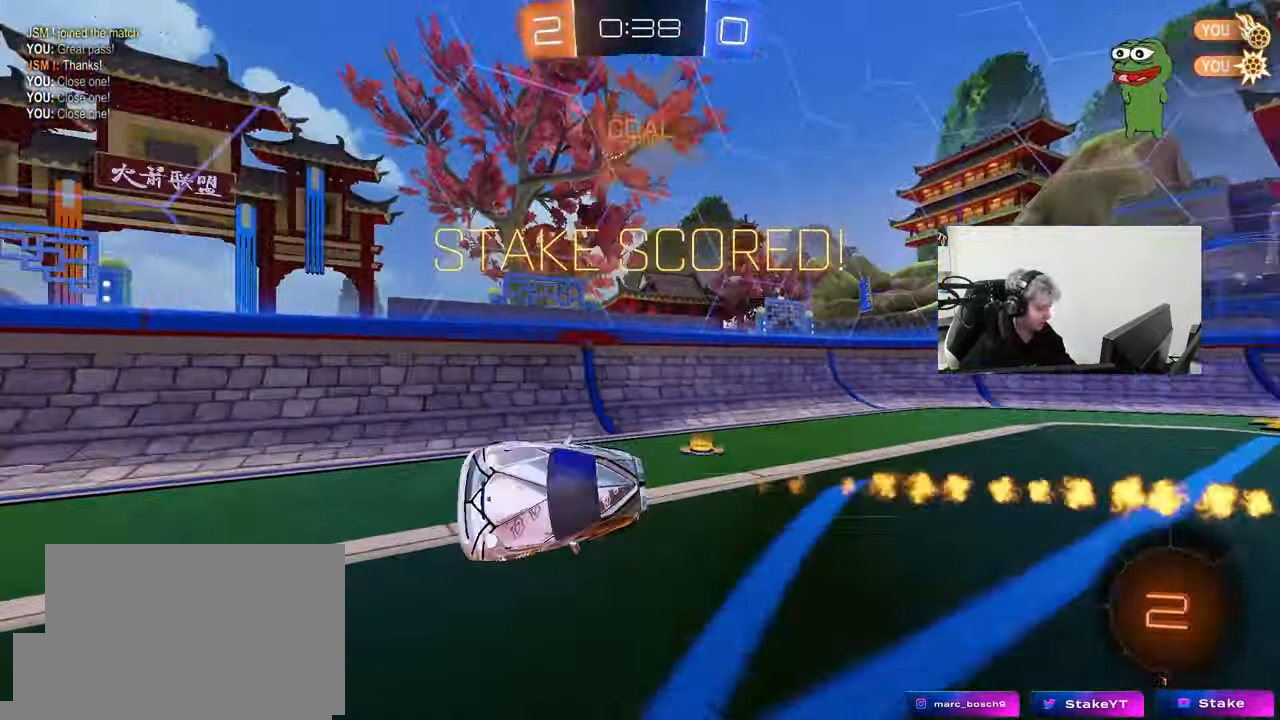
{"keys": ["a", "w"], "mouse": [], "mouse_move": "still", "events": [[67, "d", "up"], [67, "mouse_left", "up"], [400, "a", "down"]]}
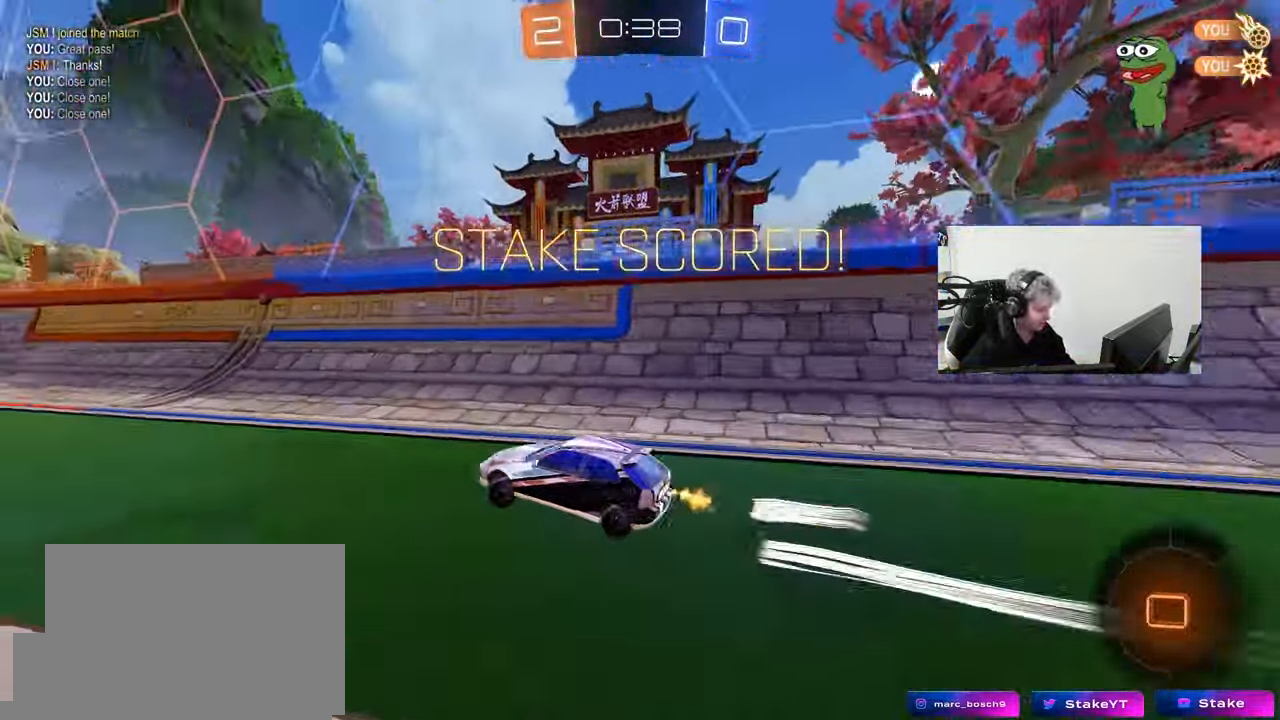
{"keys": ["a", "s", "shift"], "mouse": [], "mouse_move": "up-right", "events": [[83, "a", "up"], [83, "d", "down"], [133, "mouse_left", "down"], [133, "mouse_right", "down"], [167, "d", "up"], [217, "a", "down"], [217, "shift", "down"], [317, "s", "down"], [317, "w", "up"], [367, "mouse_left", "up"], [450, "mouse_right", "up"]]}
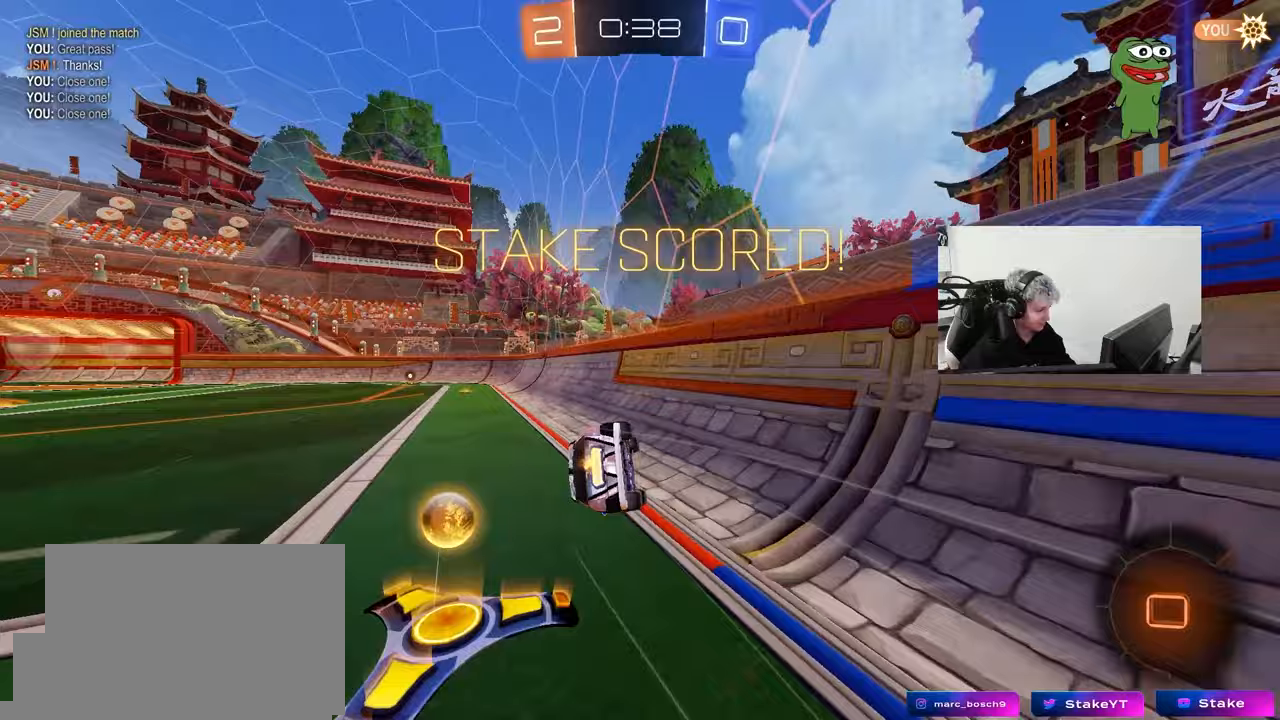
{"keys": [], "mouse": [], "mouse_move": "up", "events": [[233, "s", "up"], [283, "s", "down"], [383, "shift", "up"], [417, "a", "up"], [417, "s", "up"]]}
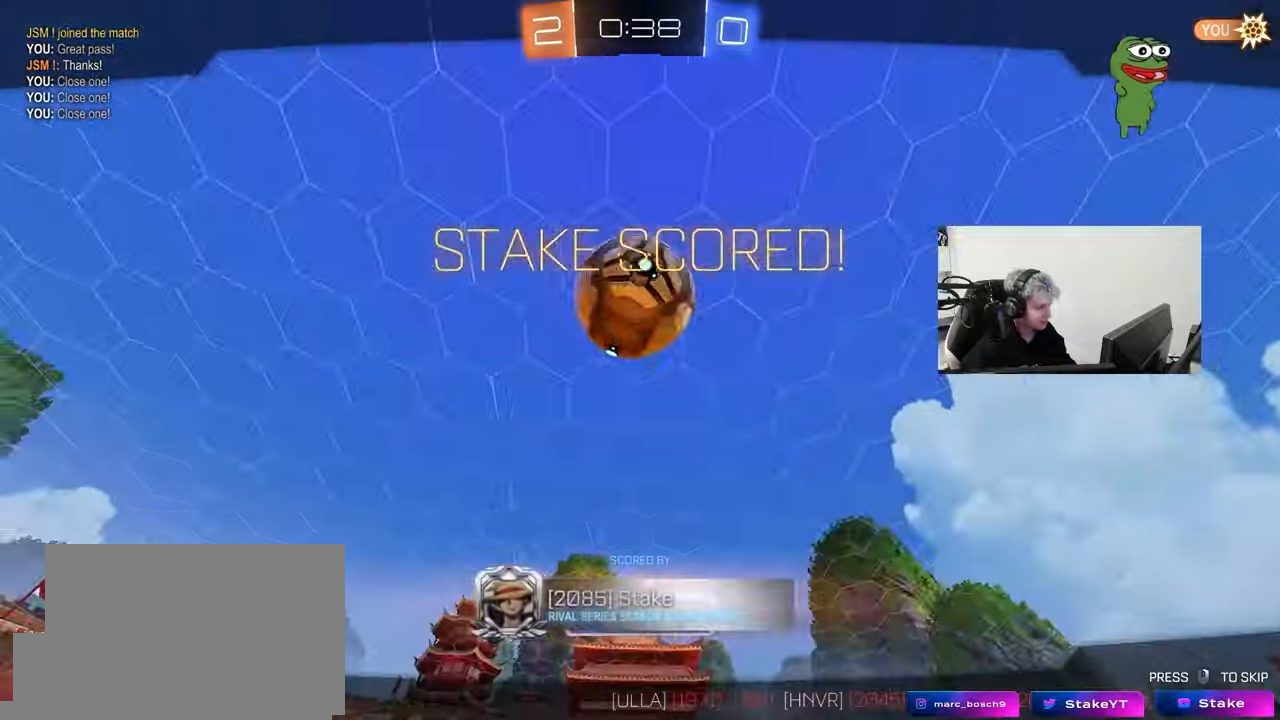
{"keys": ["tab"], "mouse": [], "mouse_move": "down", "events": [[67, "tab", "down"]]}
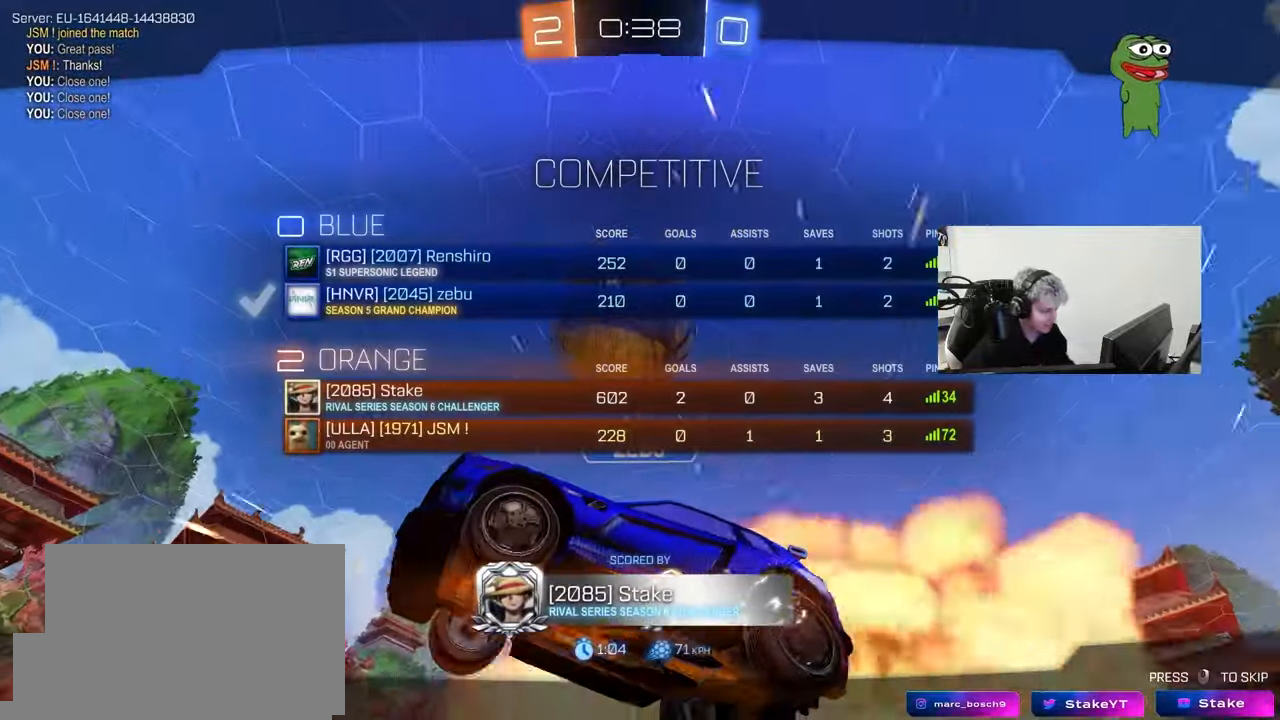
{"keys": [], "mouse": [], "mouse_move": "still", "events": [[417, "tab", "up"]]}